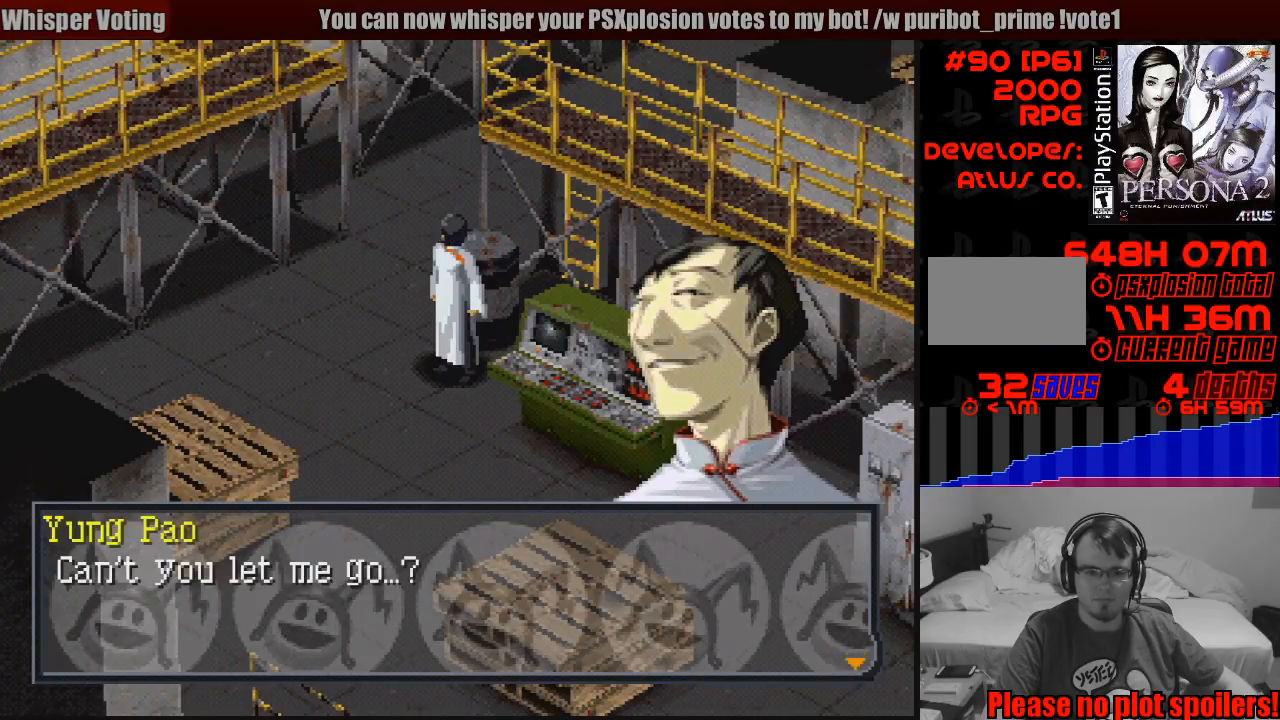
Gameplay with a controller (PlayStation layout); each line is a JSON object with the inputs held at the frame after it. "events" lists button and stick changes between this image and that frame as [ms after this image, input, new state], when the widget could be followed in between. Not read: L3 R3.
{"buttons": [], "events": []}
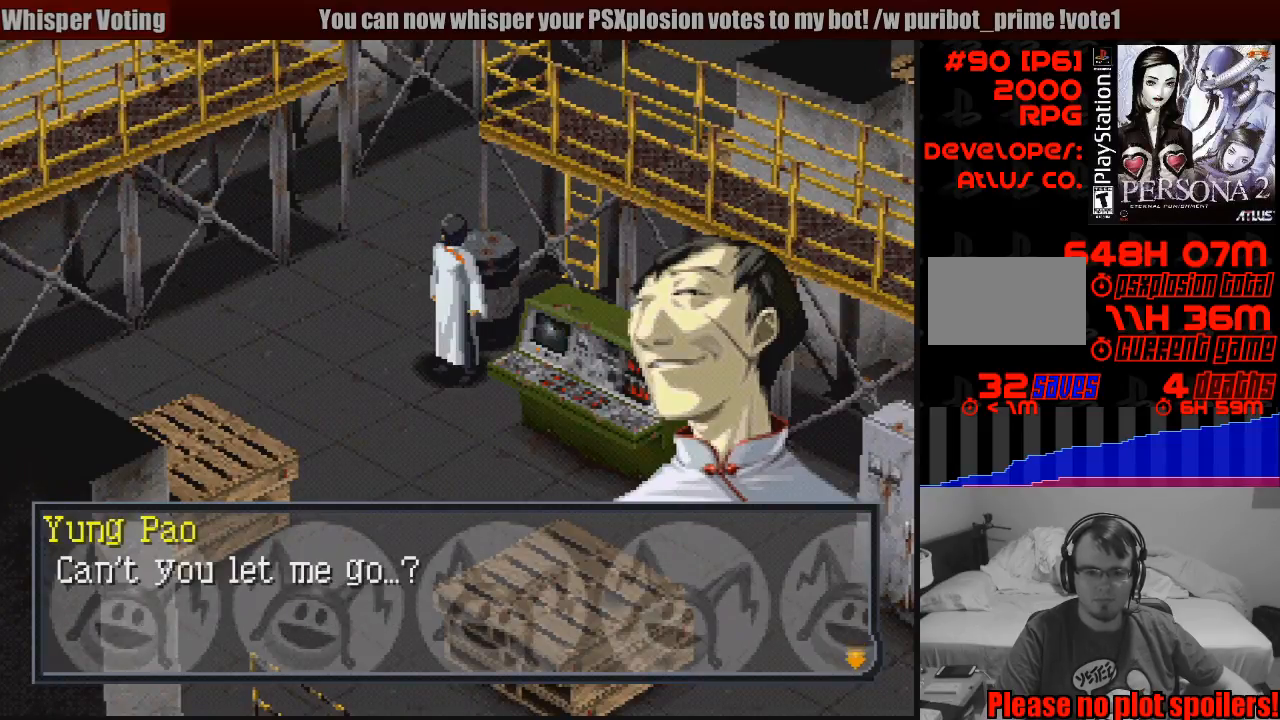
{"buttons": [], "events": []}
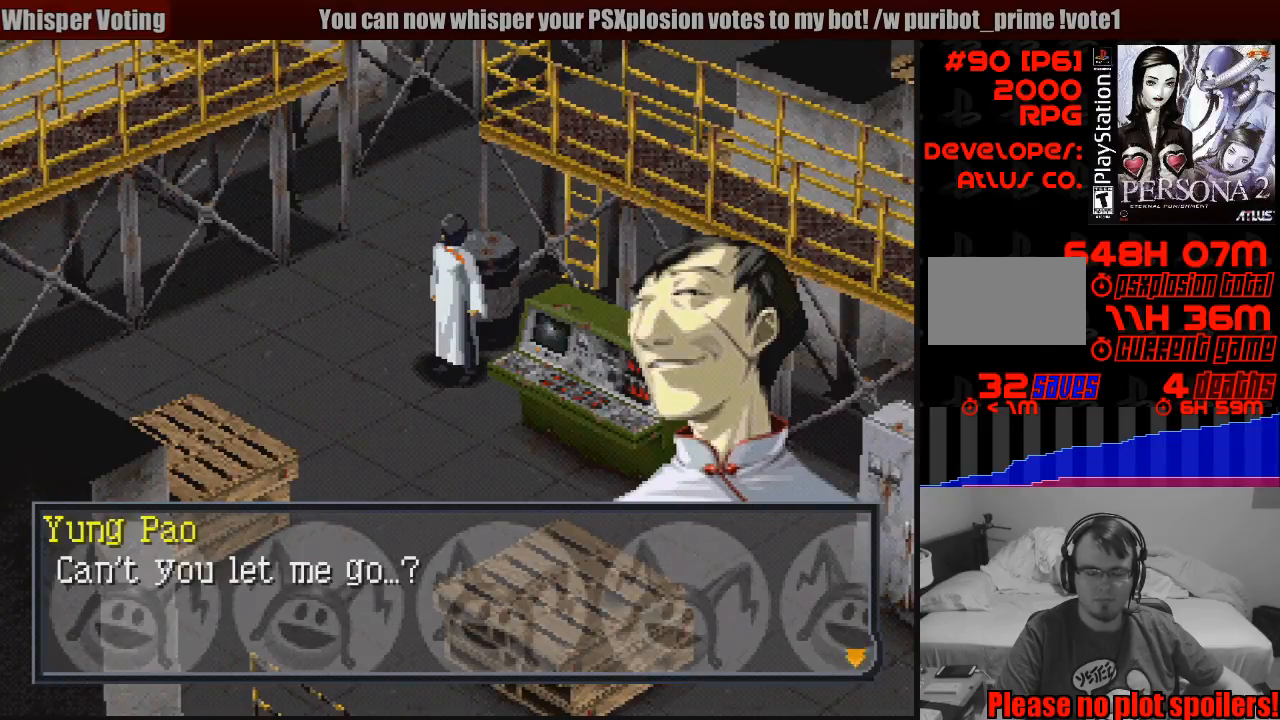
{"buttons": [], "events": []}
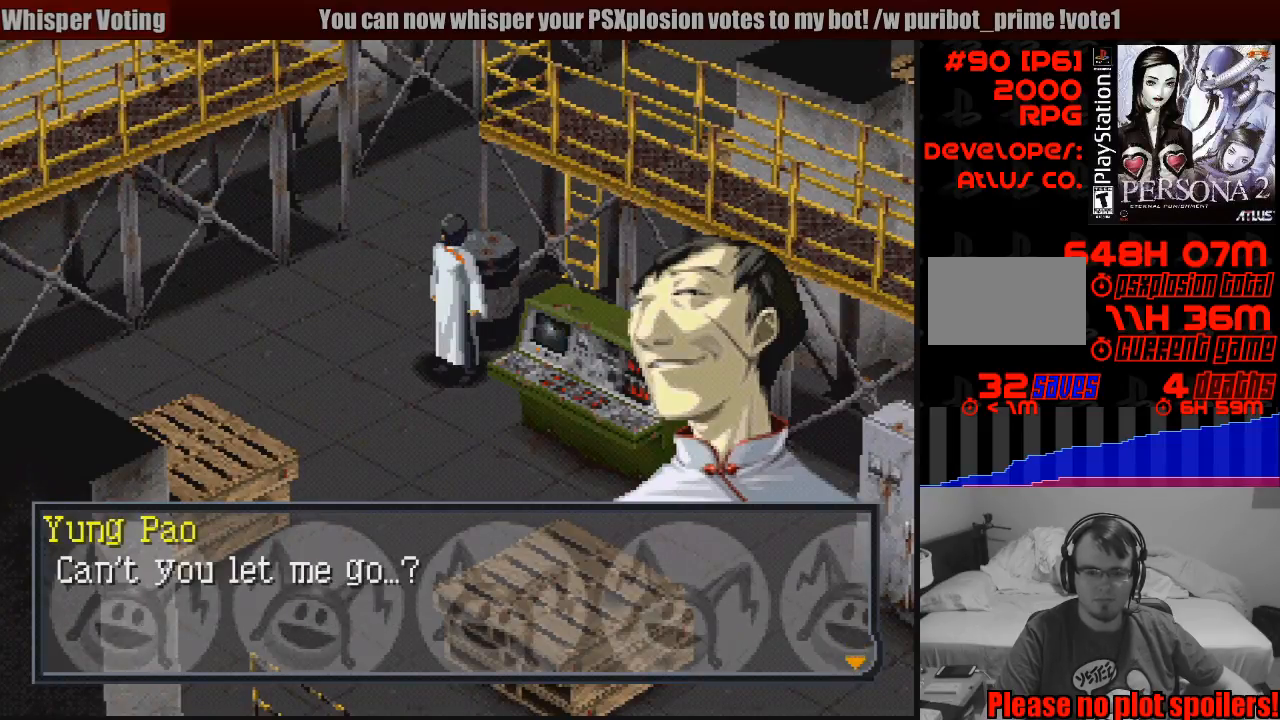
{"buttons": [], "events": [[233, "CROSS", "down"], [367, "CROSS", "up"]]}
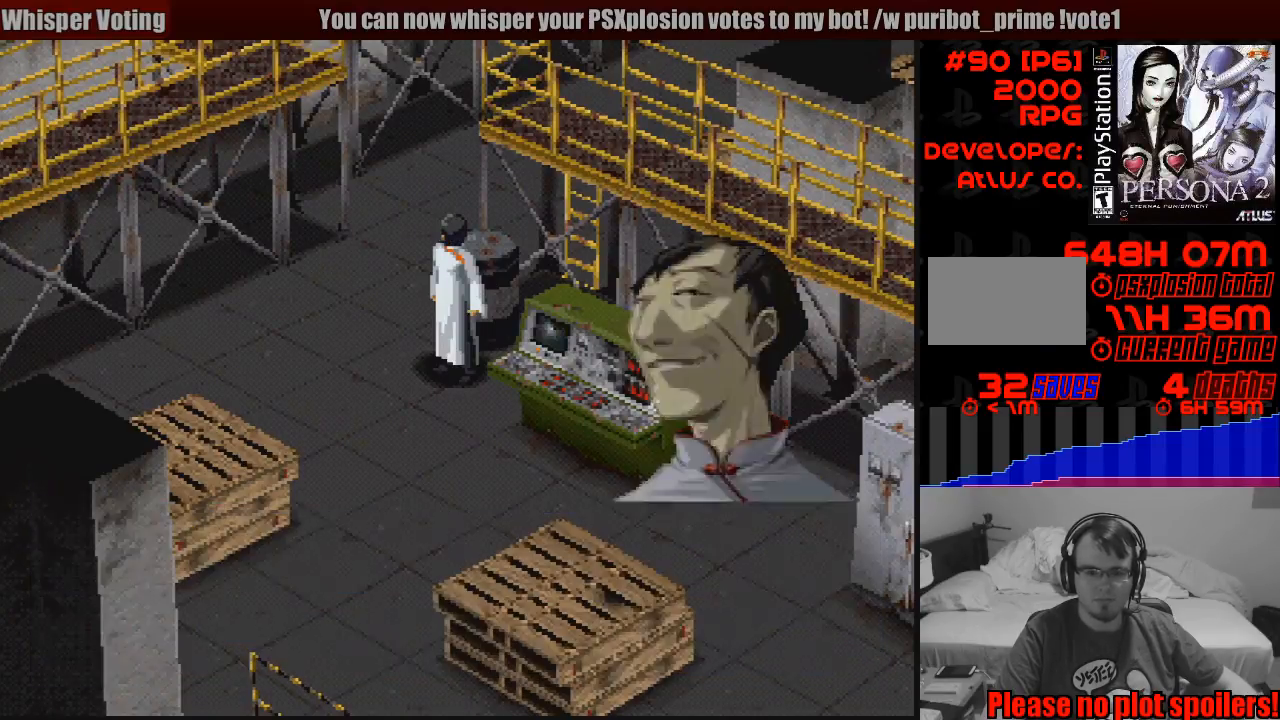
{"buttons": [], "events": []}
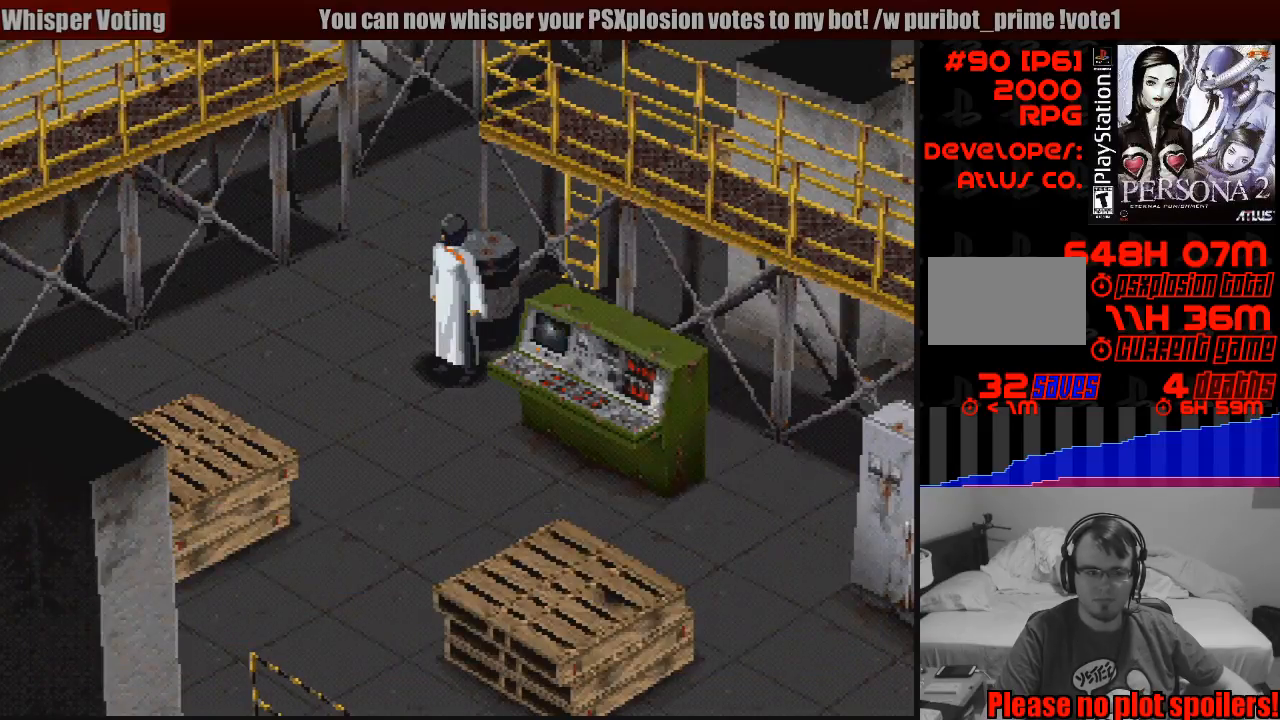
{"buttons": [], "events": []}
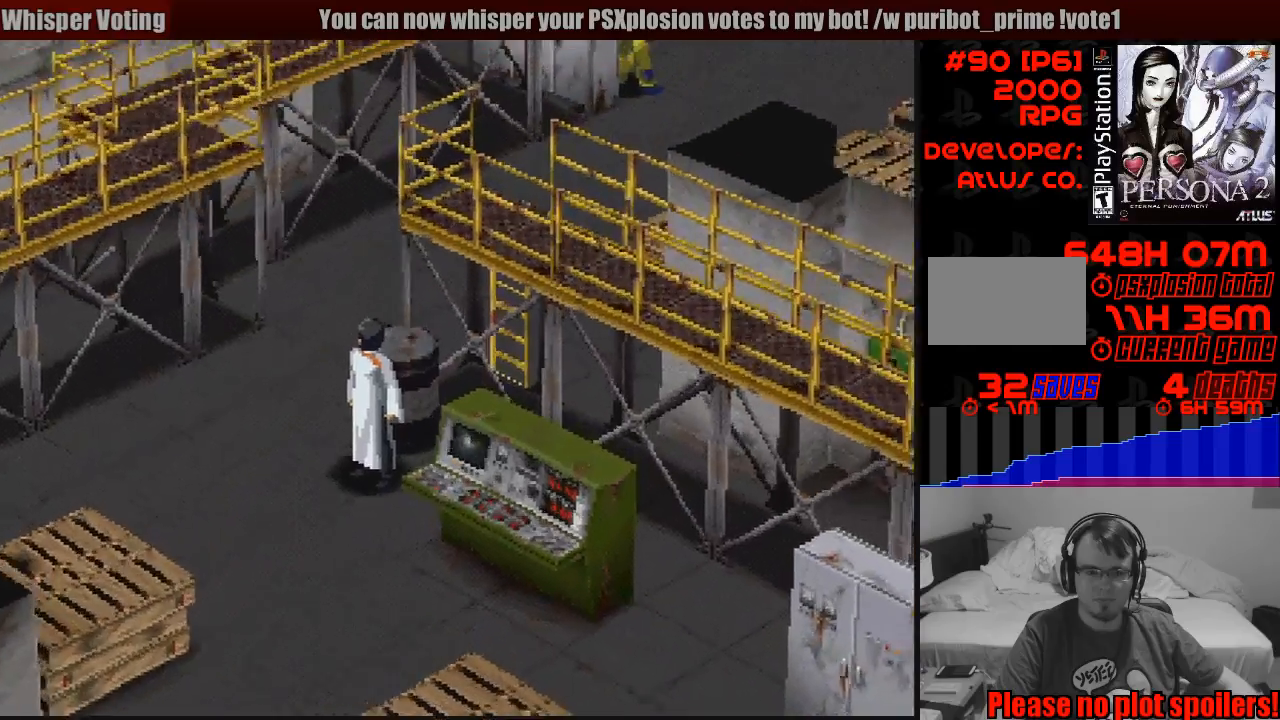
{"buttons": [], "events": []}
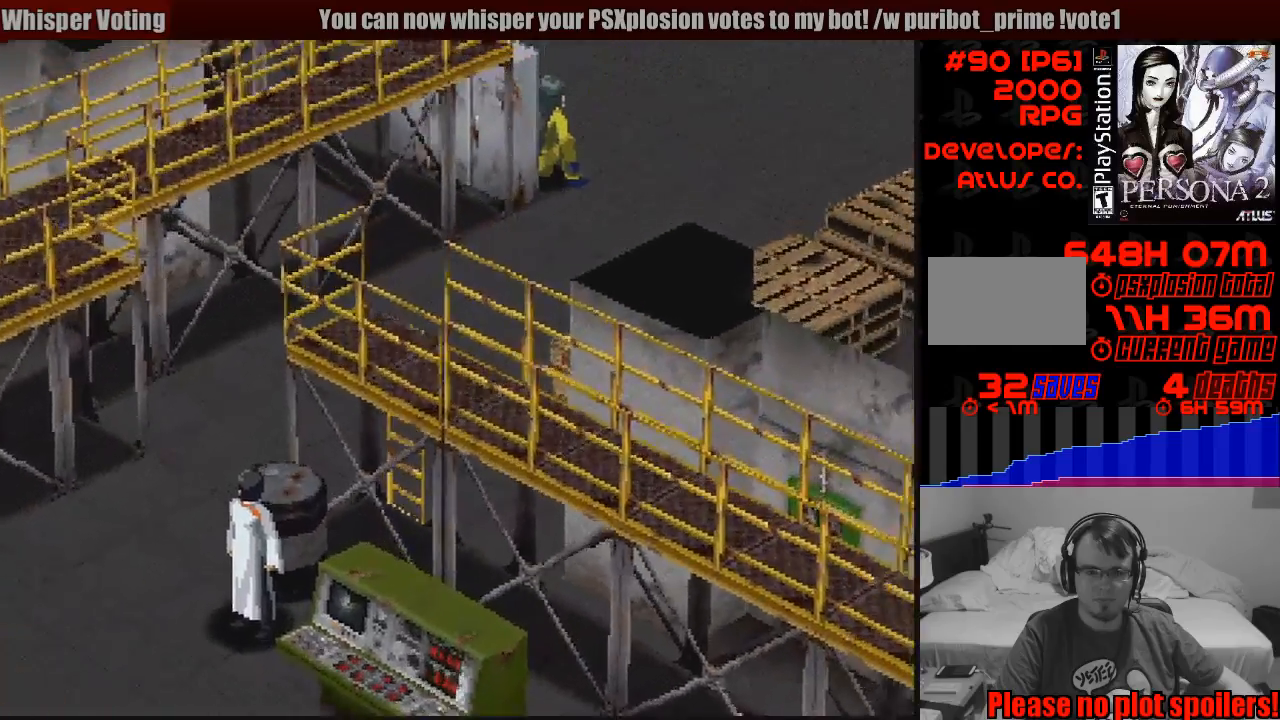
{"buttons": [], "events": []}
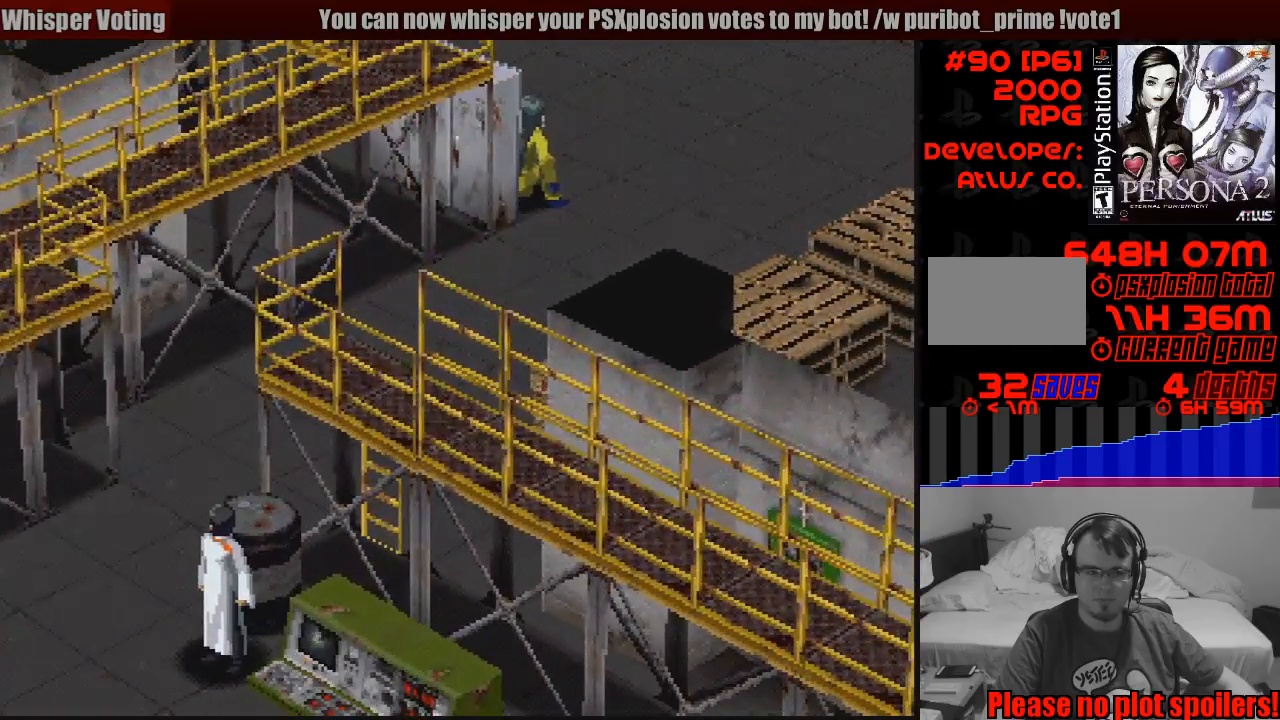
{"buttons": [], "events": []}
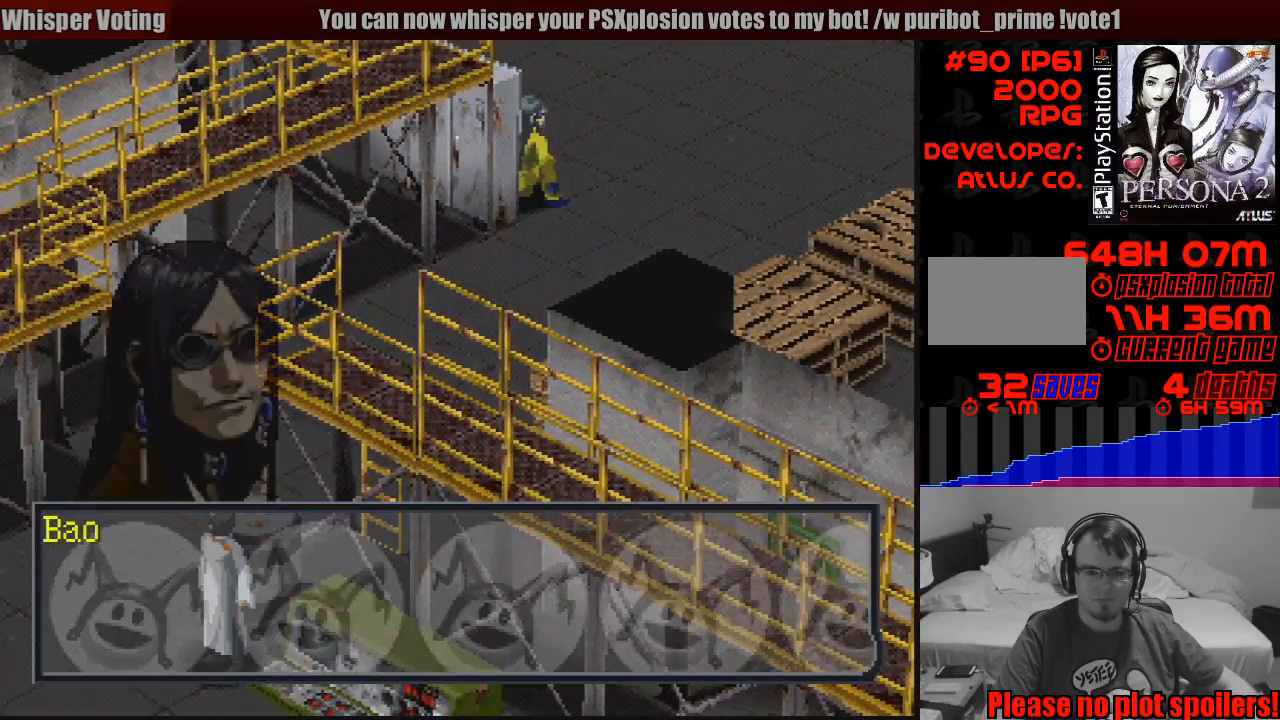
{"buttons": ["CROSS"], "events": [[383, "CROSS", "down"]]}
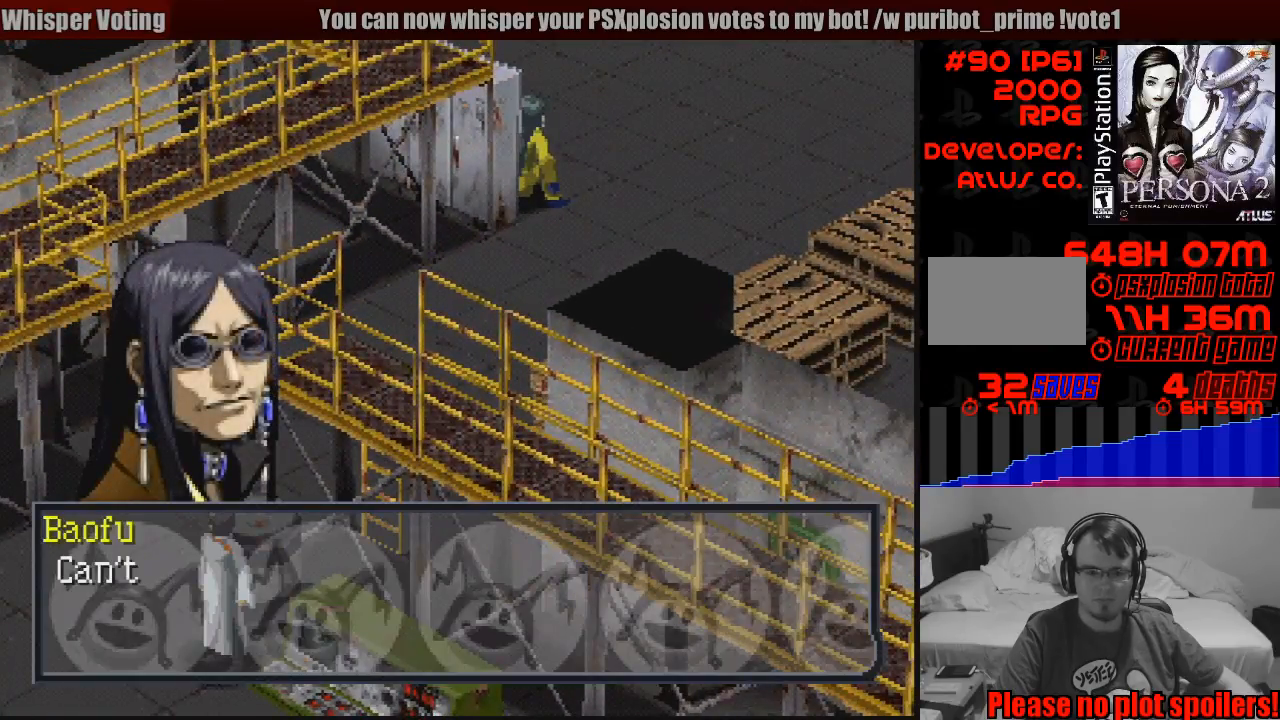
{"buttons": [], "events": [[17, "CROSS", "up"]]}
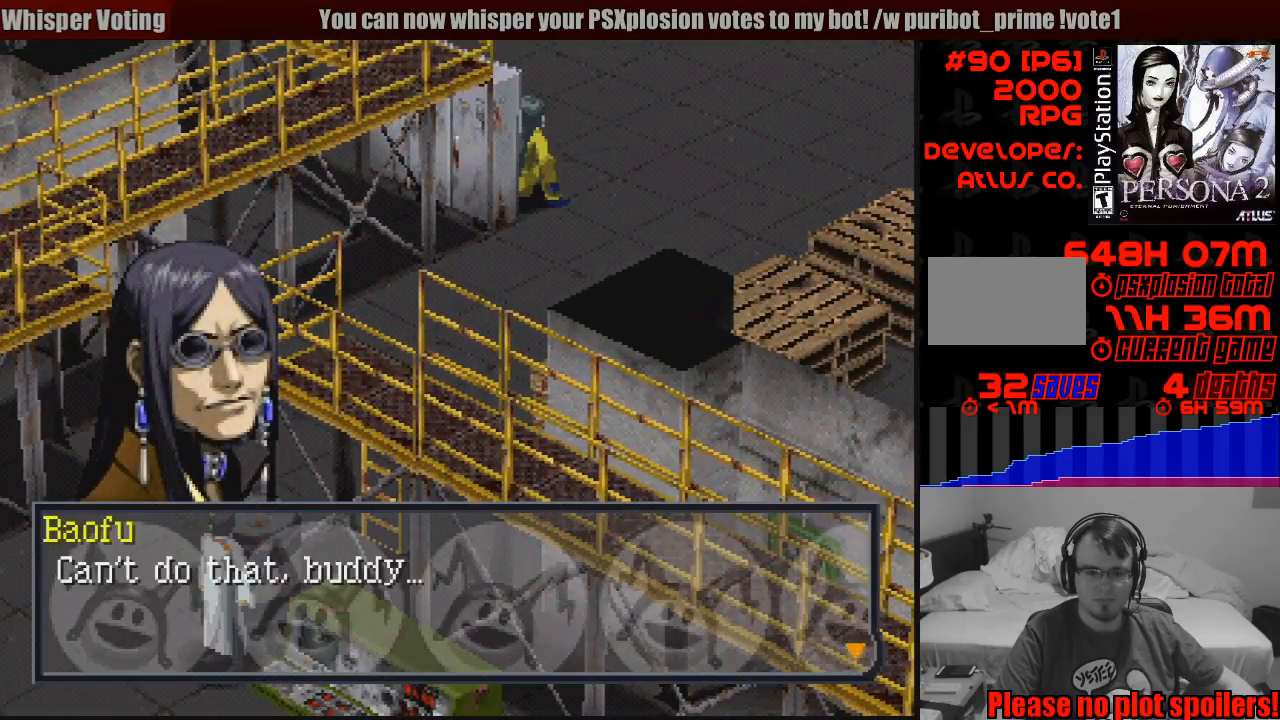
{"buttons": [], "events": []}
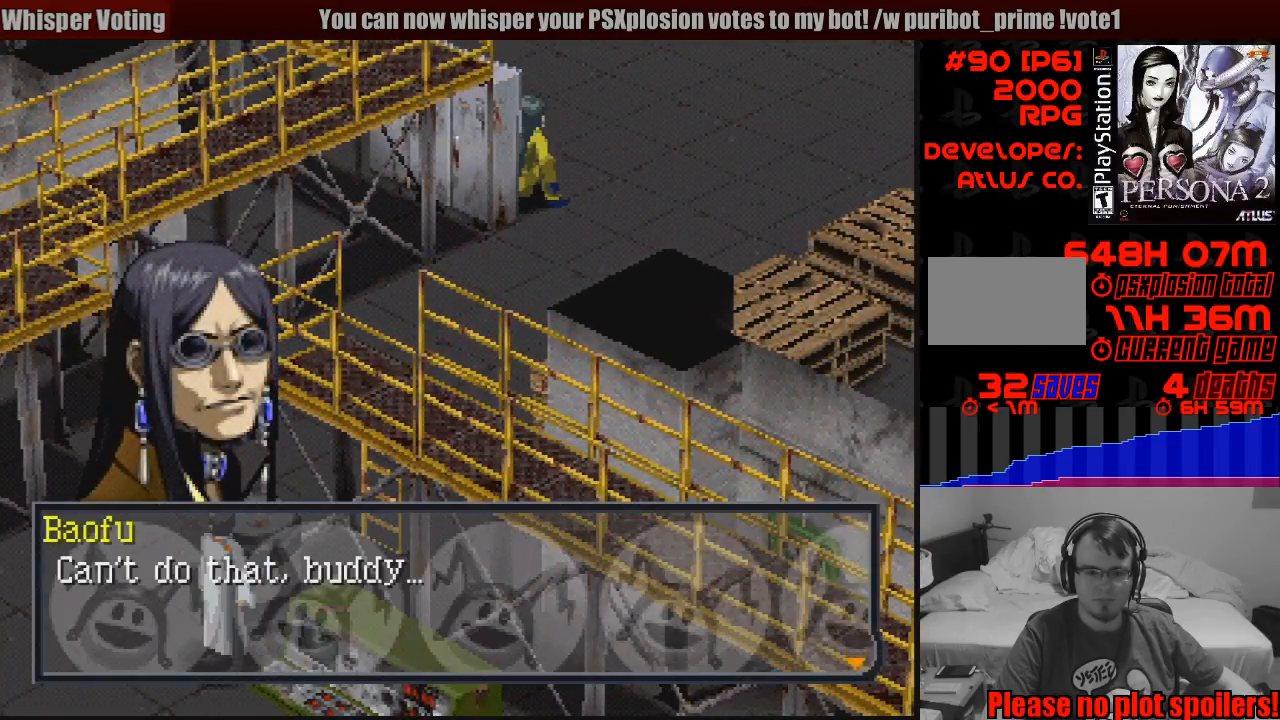
{"buttons": [], "events": []}
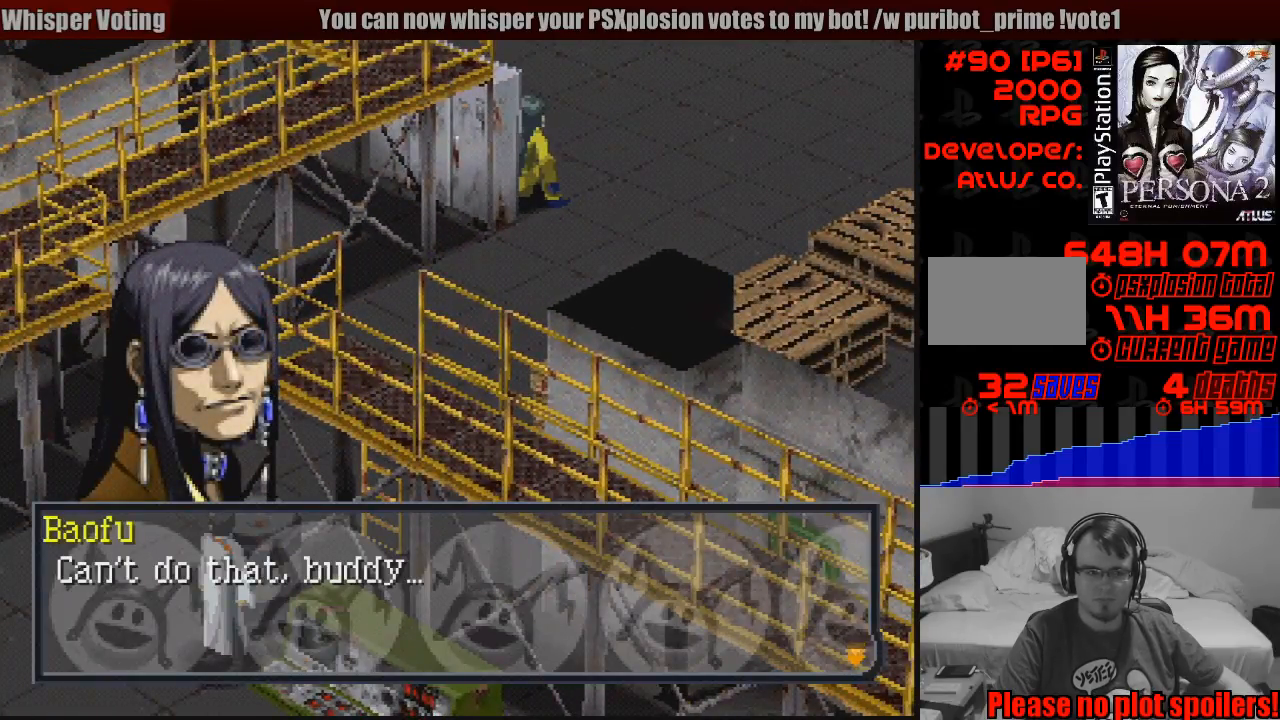
{"buttons": ["CROSS"], "events": [[417, "CROSS", "down"]]}
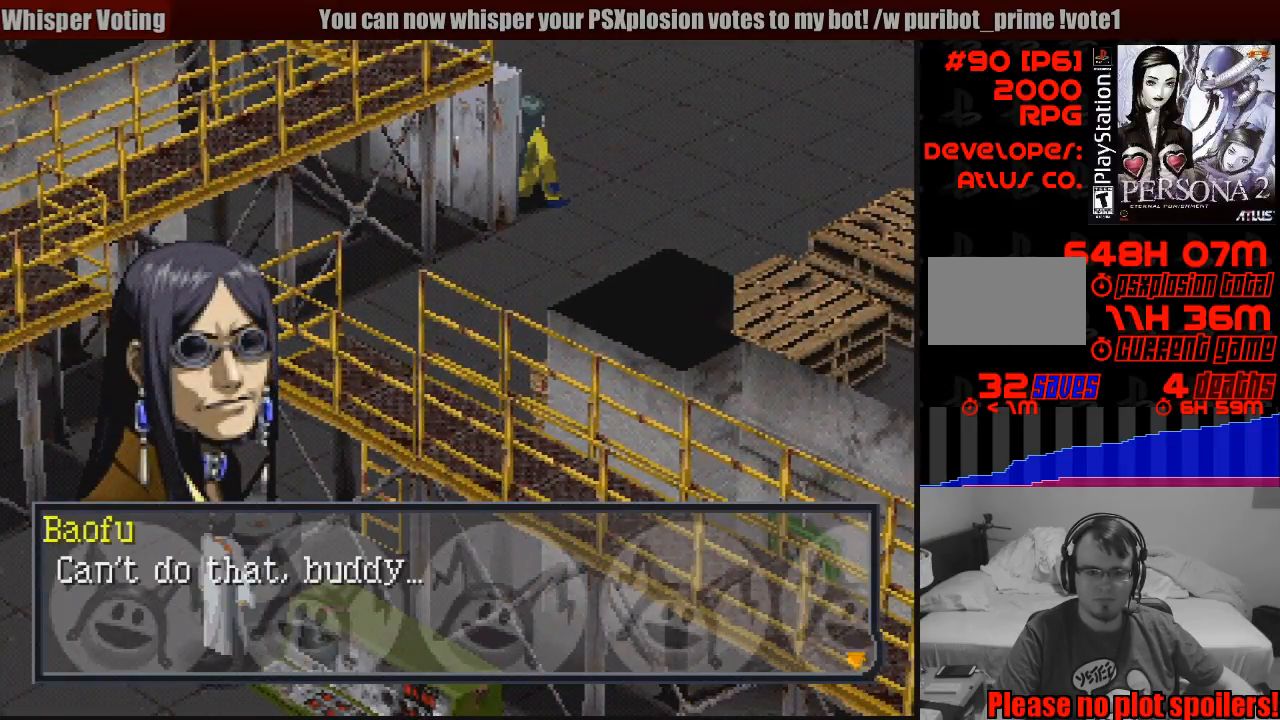
{"buttons": [], "events": [[17, "CROSS", "up"]]}
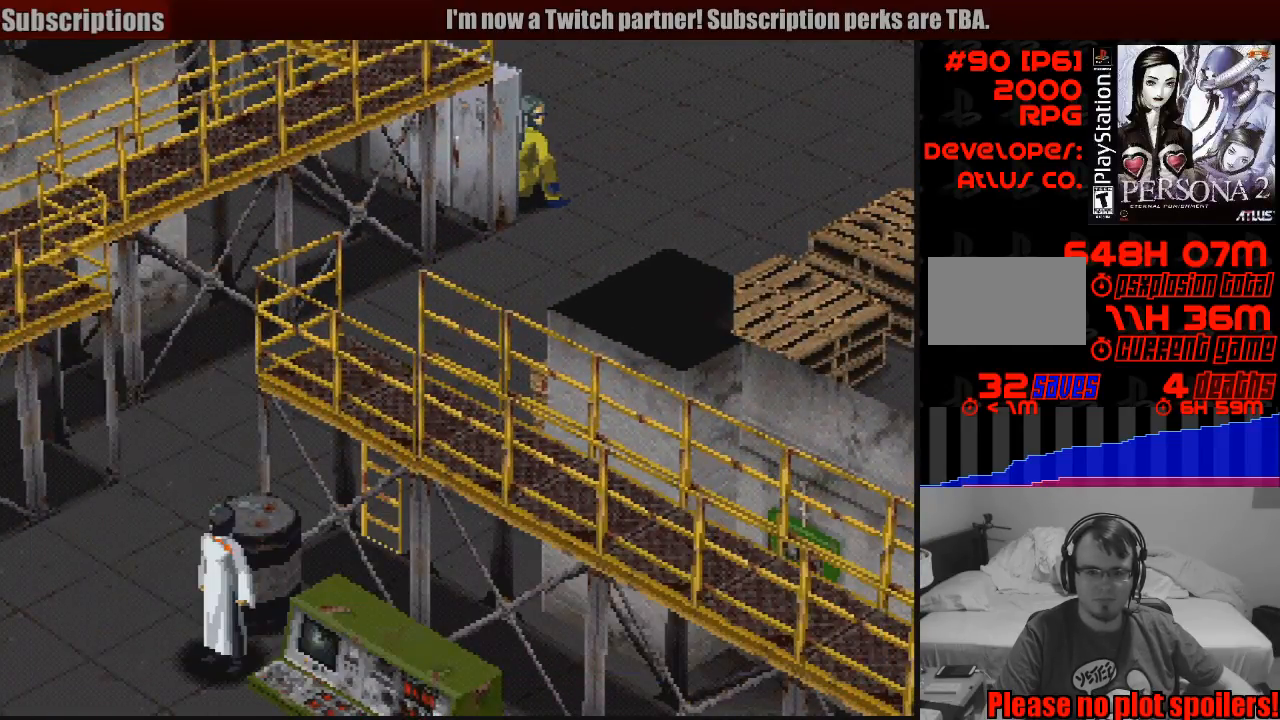
{"buttons": [], "events": []}
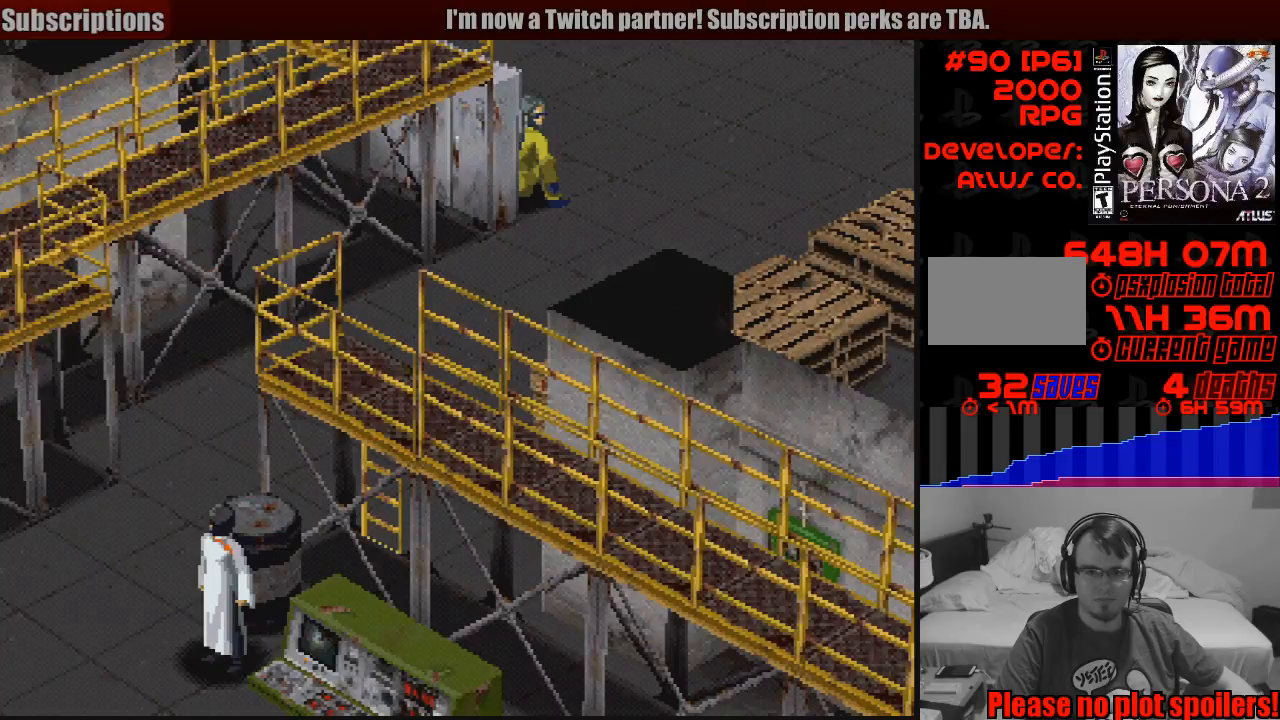
{"buttons": [], "events": []}
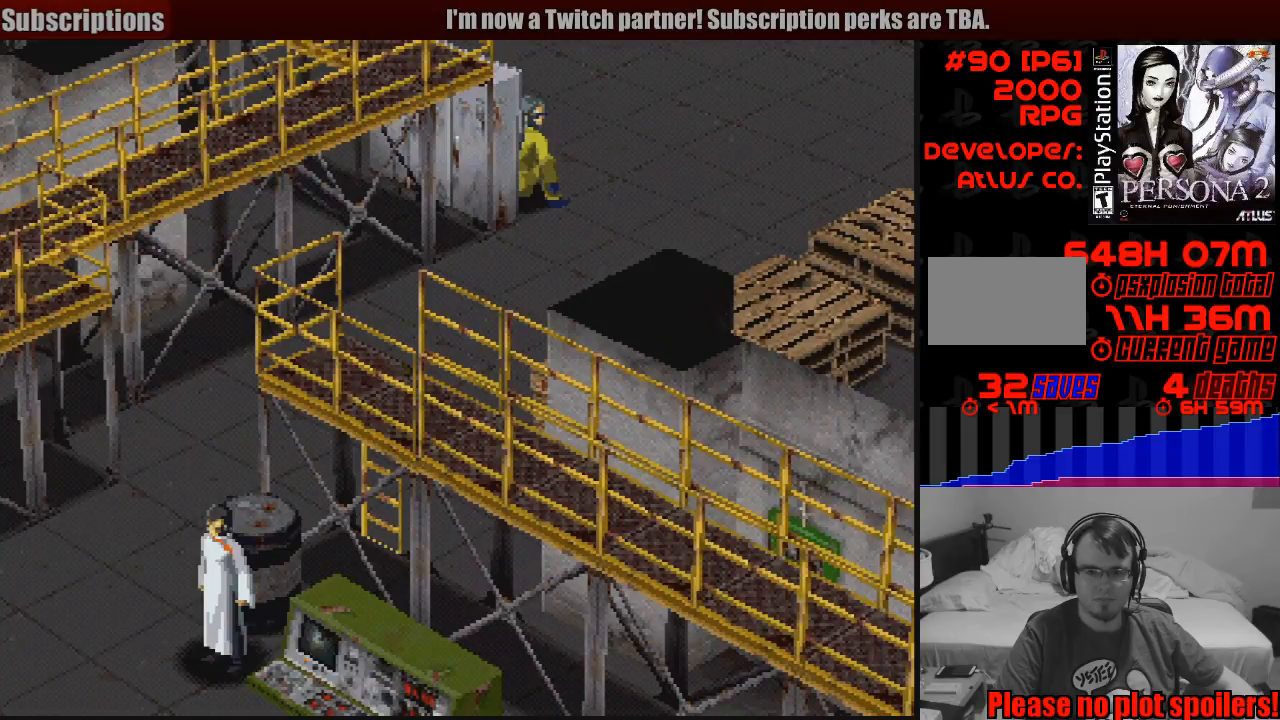
{"buttons": [], "events": []}
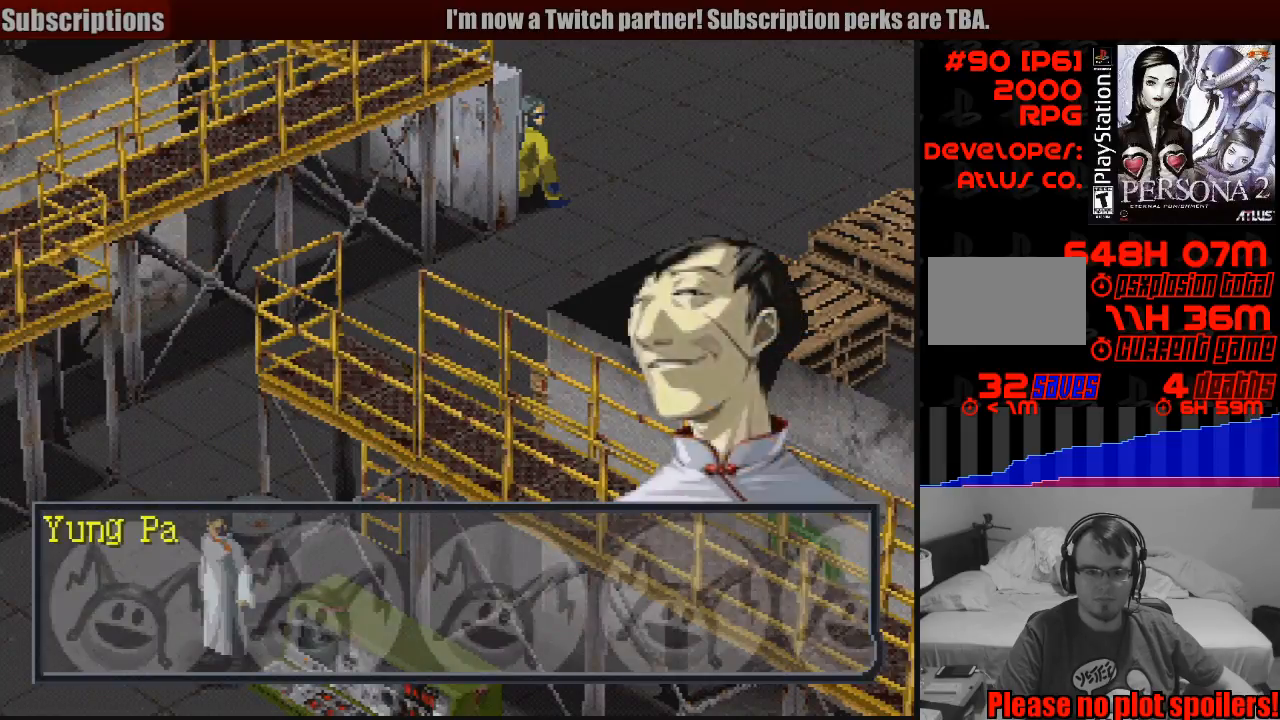
{"buttons": [], "events": [[133, "CROSS", "down"], [250, "CROSS", "up"]]}
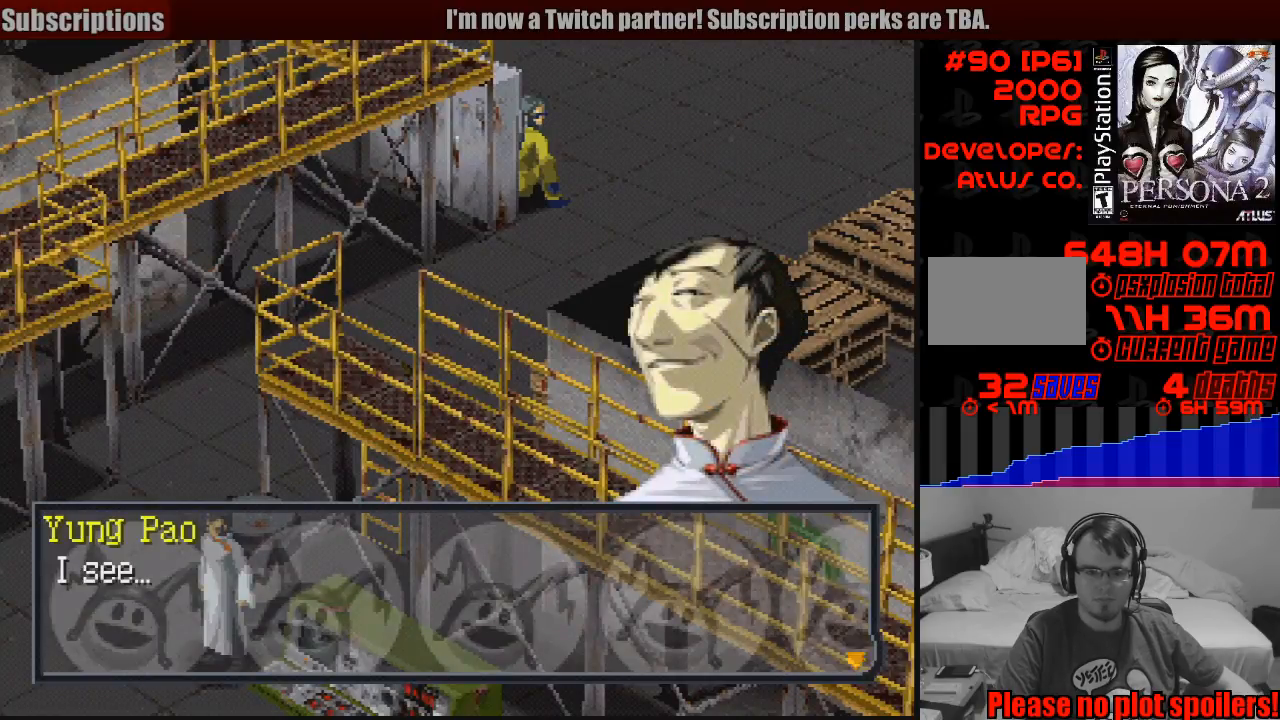
{"buttons": [], "events": []}
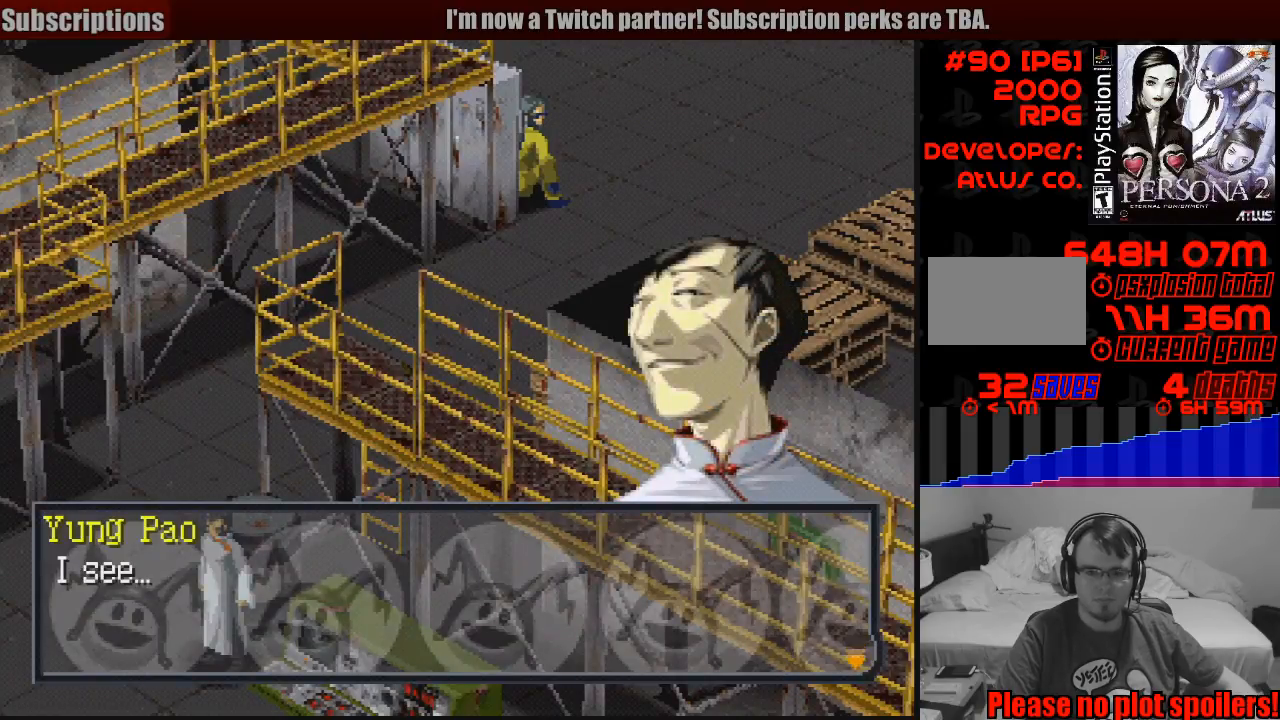
{"buttons": [], "events": []}
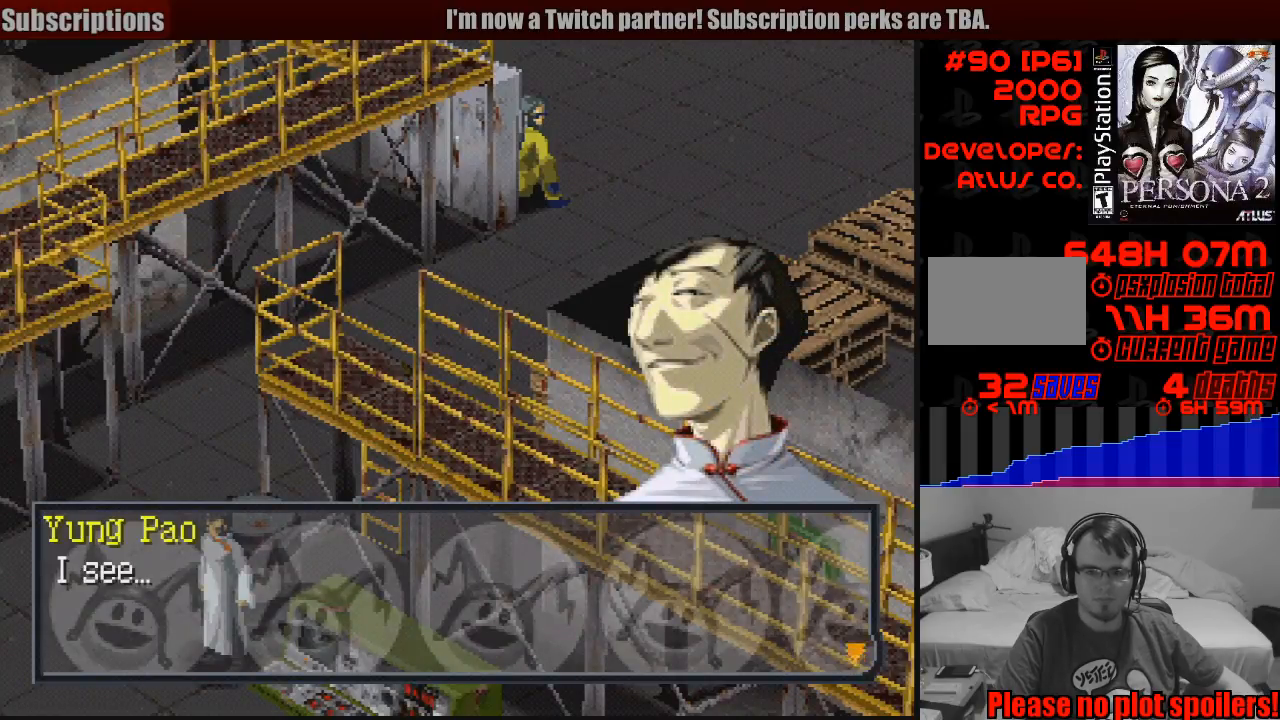
{"buttons": [], "events": [[50, "CROSS", "down"], [183, "CROSS", "up"]]}